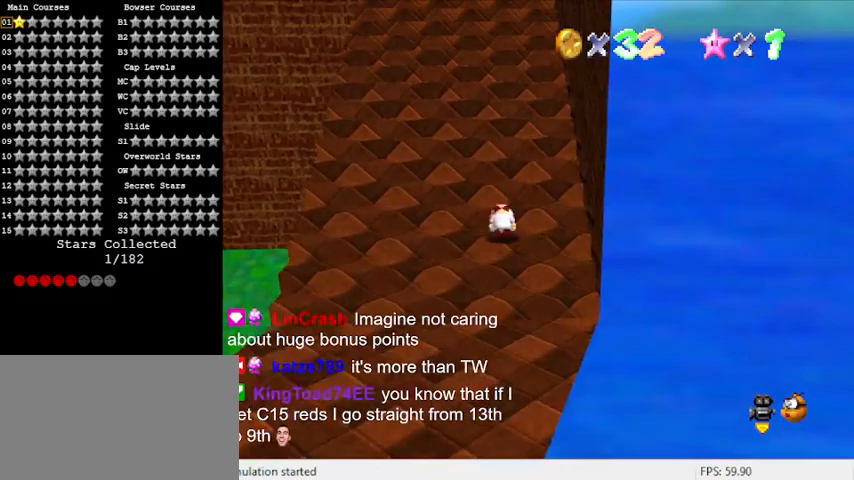
Gameplay with keyboard; each line is a JSON object with the keys held at the frame after it. "events" lists presses ("down") and releases ("up") of "a", "c", "ctrl", "d", "down", "left", "return", "right", "s", "shift", "up", "w", "x" and "y" between this image and that frame as [ms after this image, input, new state], when the widget could be followed in between. No other keys are recorded. Mouse input is not recorded.
{"keys": ["ctrl", "up"], "events": [[100, "ctrl", "up"], [200, "shift", "up"], [467, "ctrl", "down"]]}
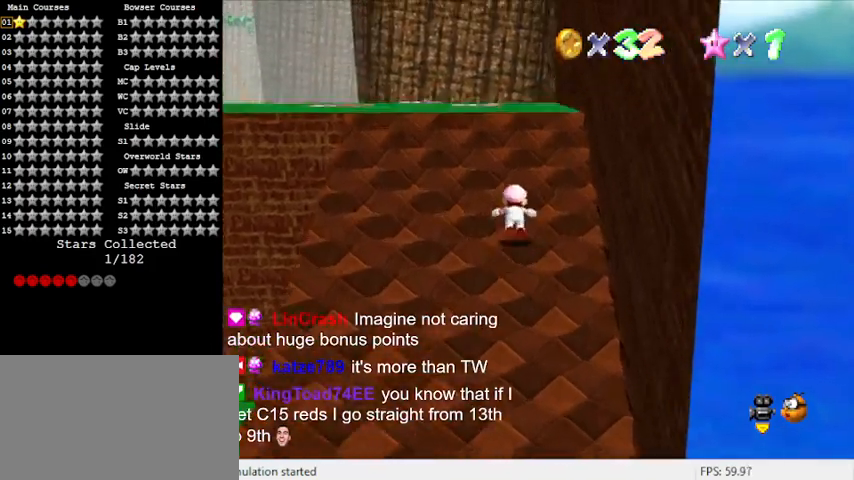
{"keys": ["left", "up"], "events": [[67, "shift", "down"], [200, "ctrl", "up"], [300, "shift", "up"], [467, "left", "down"]]}
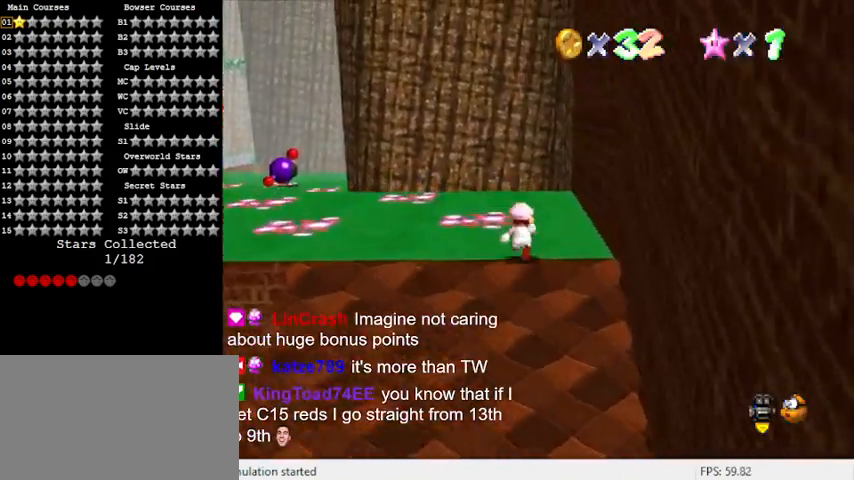
{"keys": ["right", "up"], "events": [[33, "d", "down"], [167, "d", "up"], [167, "left", "up"], [300, "d", "down"], [400, "right", "down"], [500, "d", "up"]]}
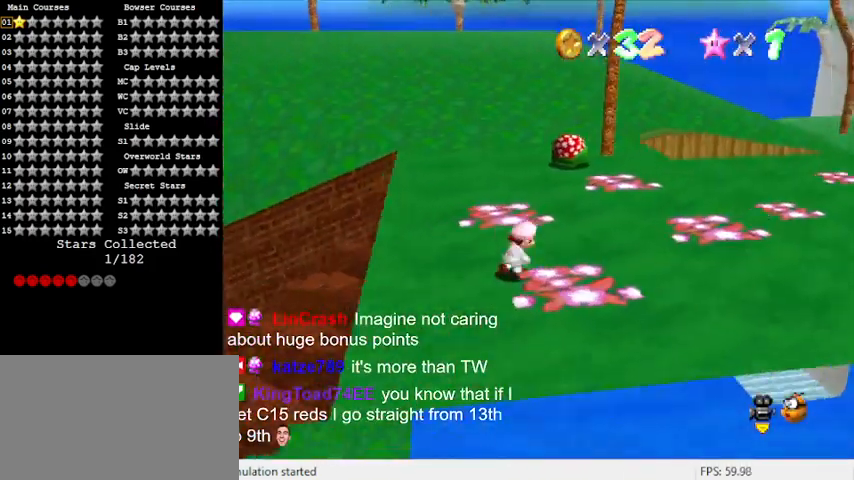
{"keys": ["shift", "up"], "events": [[233, "right", "up"], [367, "shift", "down"]]}
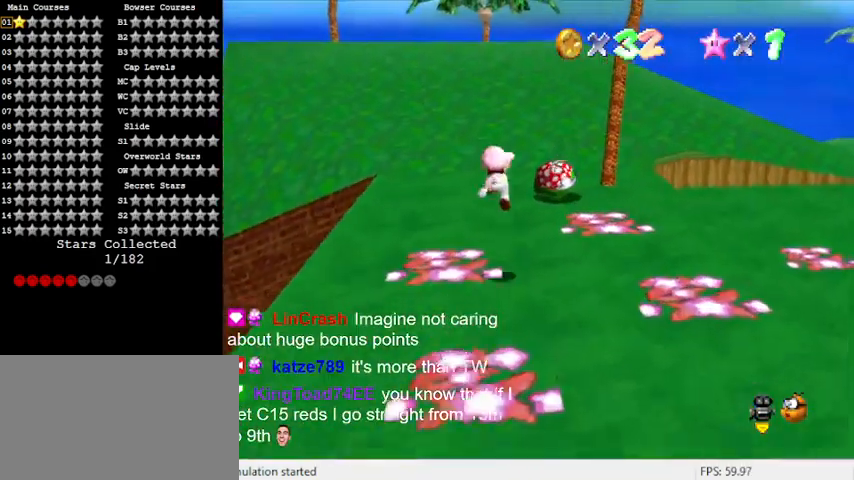
{"keys": ["right", "up"], "events": [[100, "ctrl", "down"], [100, "shift", "up"], [233, "ctrl", "up"], [267, "d", "down"], [433, "d", "up"], [433, "right", "down"]]}
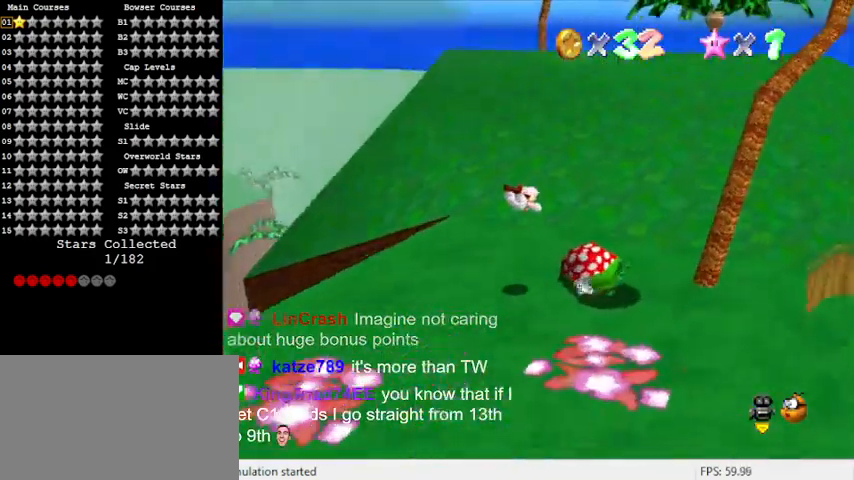
{"keys": ["right", "shift", "up"], "events": [[300, "shift", "down"]]}
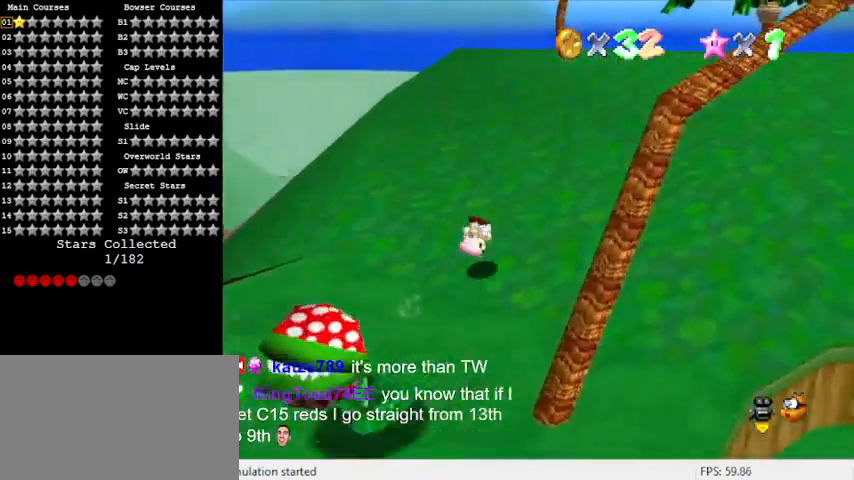
{"keys": ["right", "shift"], "events": [[200, "d", "down"], [400, "d", "up"], [433, "up", "up"]]}
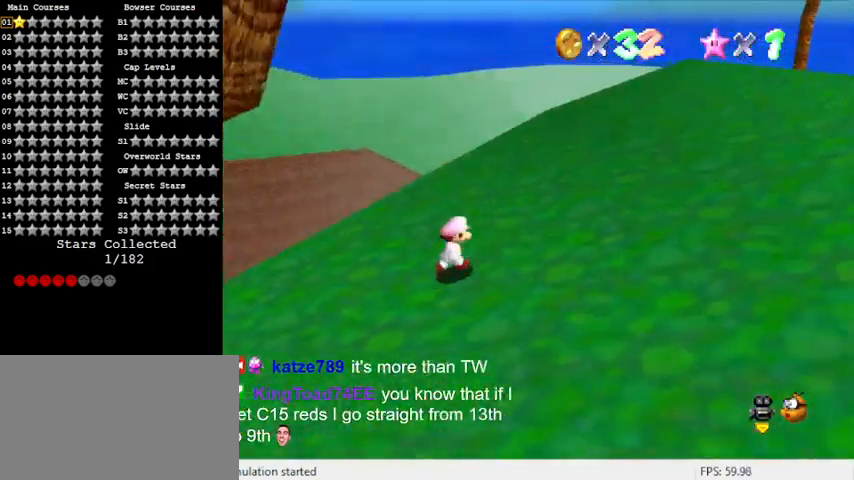
{"keys": ["right", "shift"], "events": [[300, "ctrl", "down"], [500, "ctrl", "up"]]}
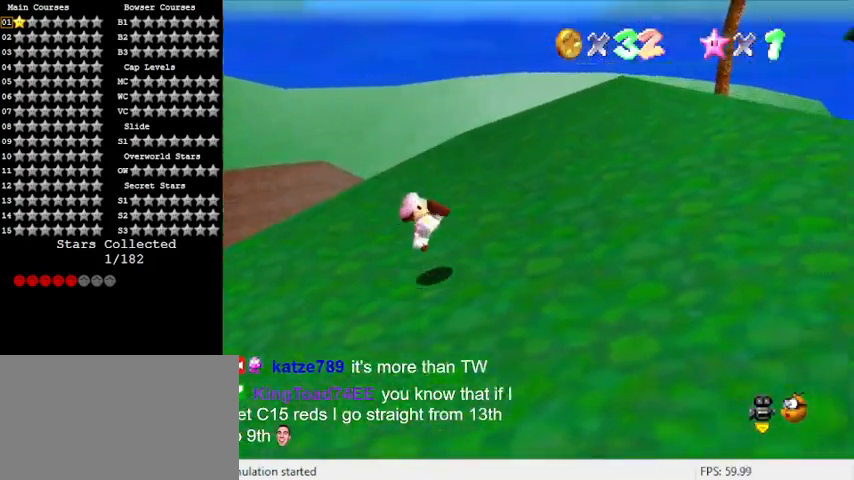
{"keys": ["right", "shift"], "events": [[267, "ctrl", "down"], [467, "ctrl", "up"]]}
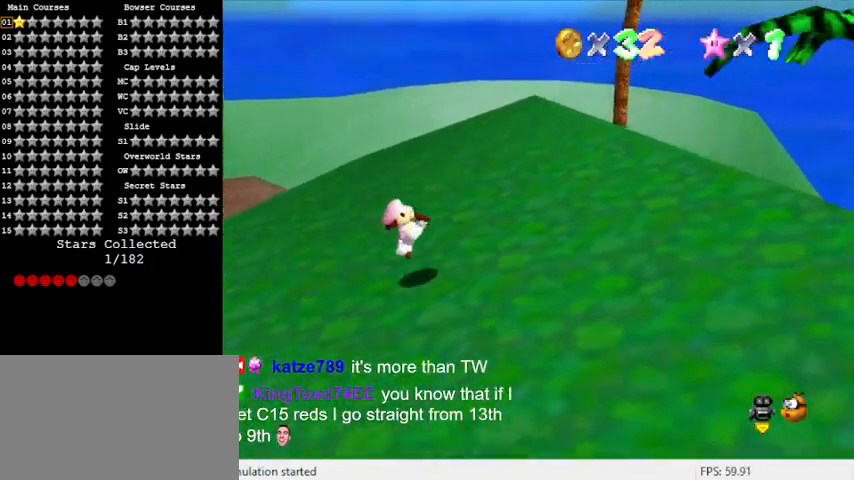
{"keys": ["right", "shift"], "events": [[233, "d", "down"], [400, "d", "up"]]}
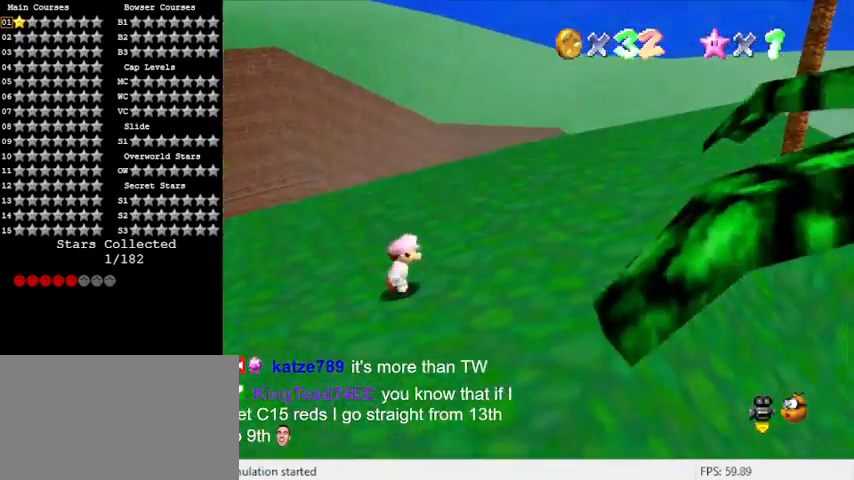
{"keys": ["a", "right", "shift"], "events": [[500, "a", "down"]]}
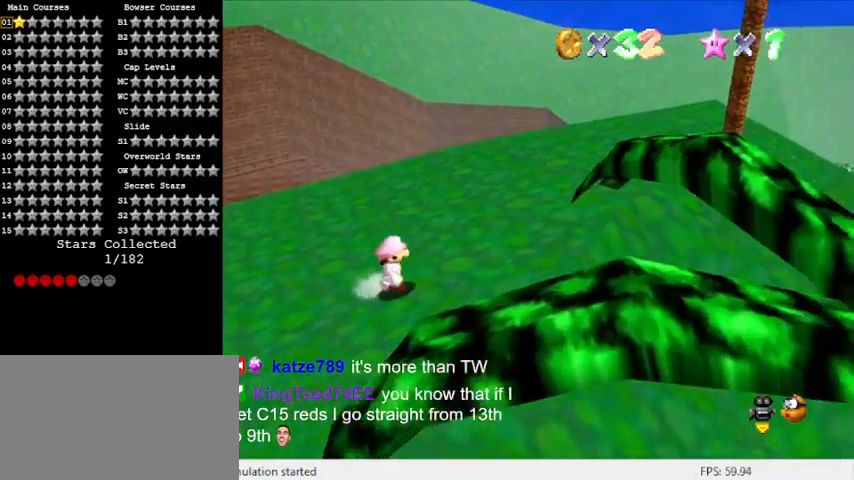
{"keys": ["ctrl", "shift", "up"], "events": [[33, "up", "down"], [233, "a", "up"], [400, "ctrl", "down"], [500, "right", "up"]]}
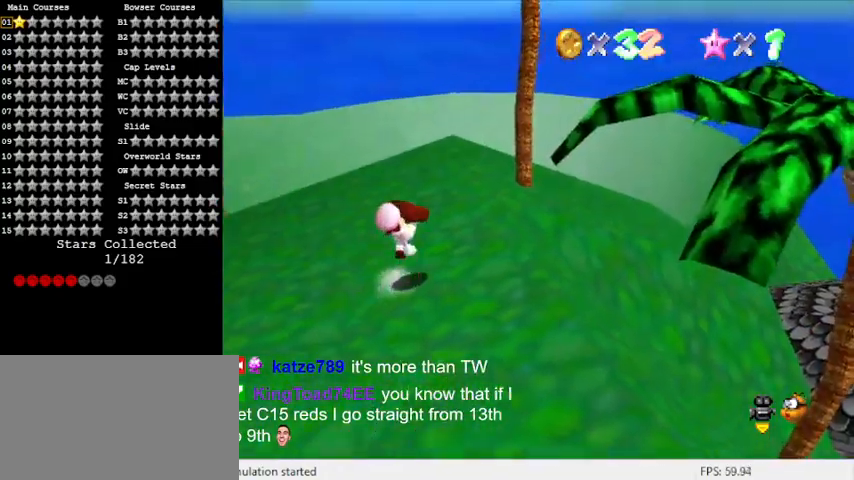
{"keys": ["left", "shift", "up"], "events": [[33, "a", "down"], [100, "ctrl", "up"], [200, "a", "up"], [333, "a", "down"], [333, "left", "down"], [467, "a", "up"]]}
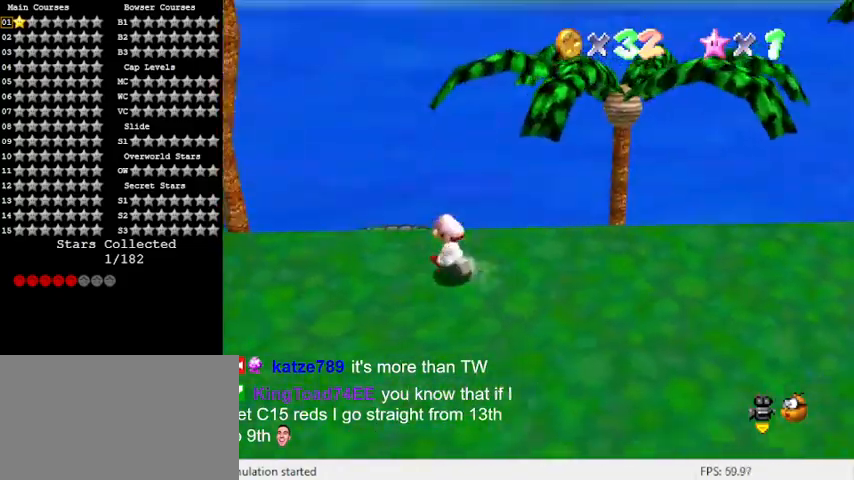
{"keys": ["left", "shift", "up"], "events": [[167, "d", "down"], [333, "d", "up"]]}
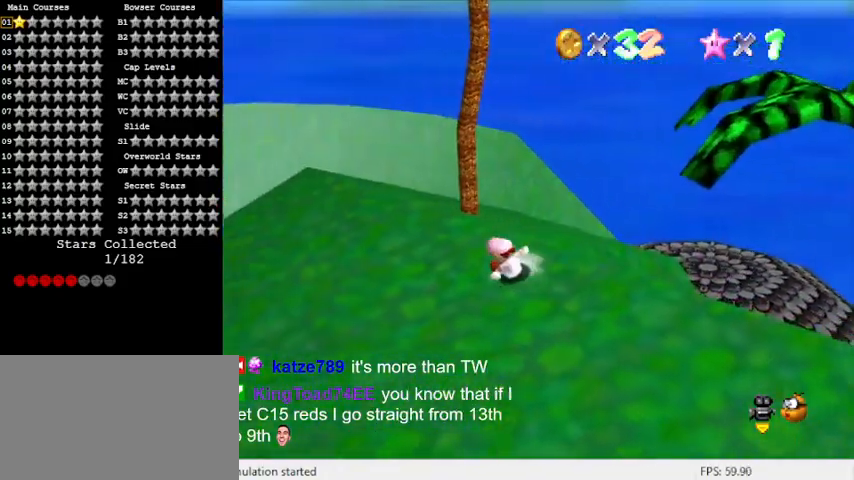
{"keys": ["right"], "events": [[67, "up", "up"], [167, "down", "down"], [167, "shift", "up"], [200, "a", "down"], [300, "left", "up"], [300, "right", "down"], [333, "a", "up"], [433, "a", "down"], [433, "down", "up"], [500, "a", "up"]]}
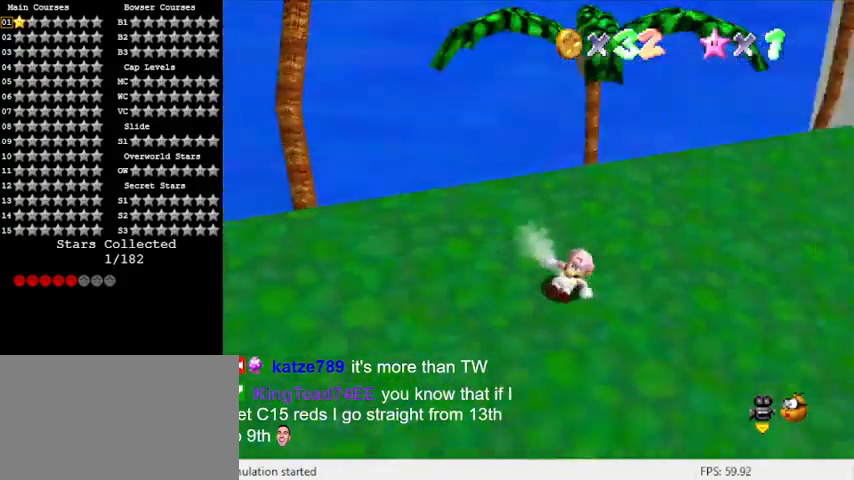
{"keys": ["left"], "events": [[33, "up", "down"], [67, "shift", "down"], [200, "shift", "up"], [267, "a", "down"], [267, "right", "up"], [433, "a", "up"], [500, "left", "down"], [500, "up", "up"]]}
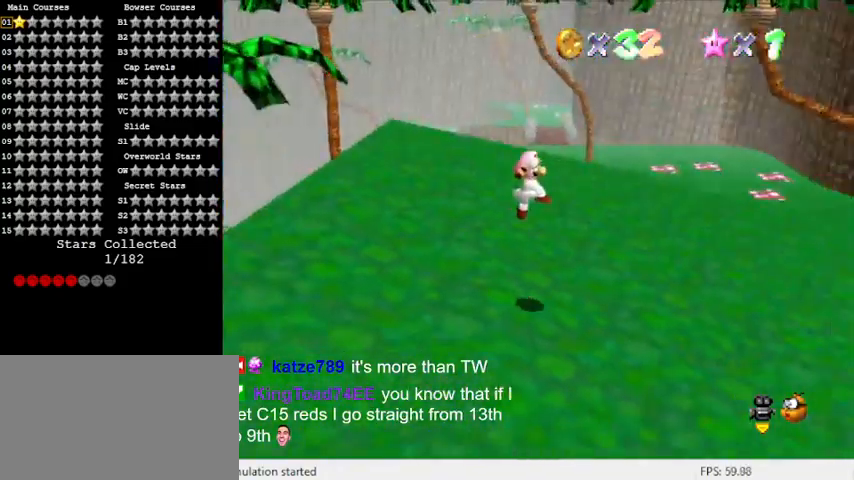
{"keys": ["right", "up"], "events": [[133, "right", "down"], [167, "down", "down"], [167, "left", "up"], [367, "down", "up"], [500, "up", "down"]]}
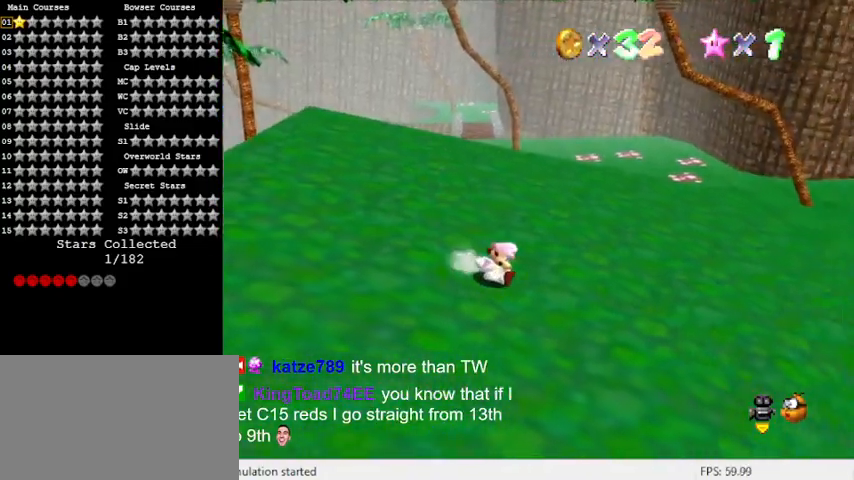
{"keys": ["up"], "events": [[467, "right", "up"]]}
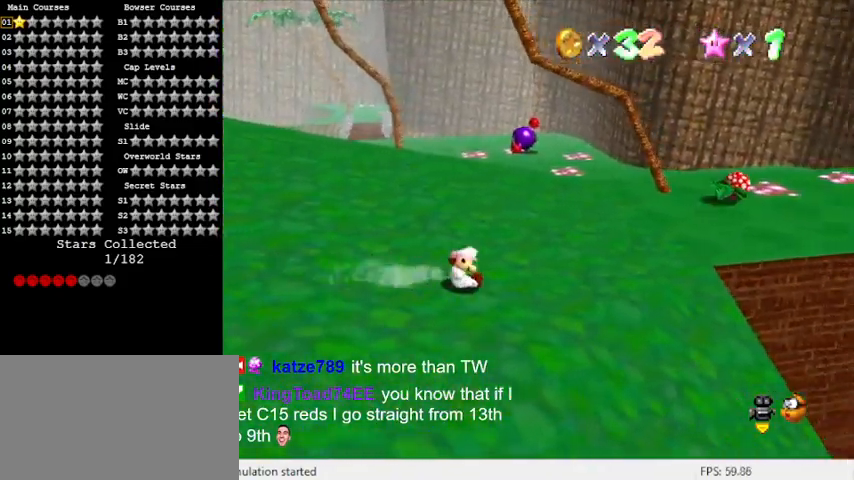
{"keys": ["right", "shift", "up"], "events": [[433, "right", "down"], [467, "shift", "down"]]}
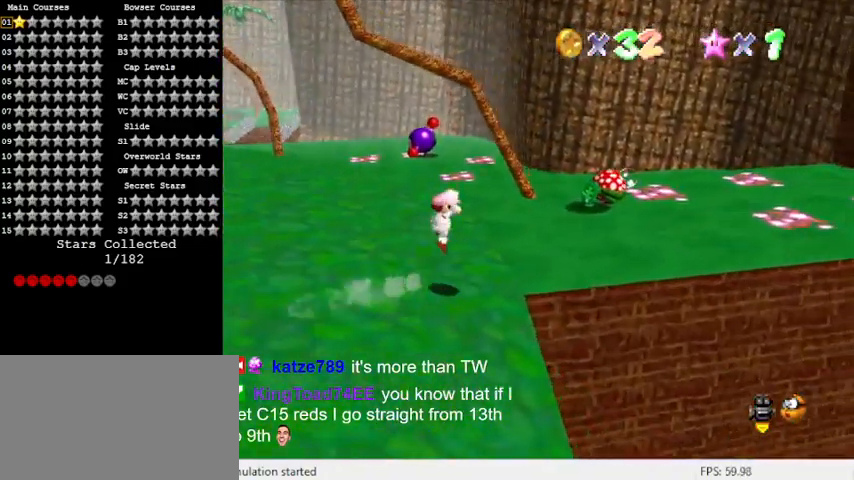
{"keys": ["right", "up"], "events": [[167, "shift", "up"]]}
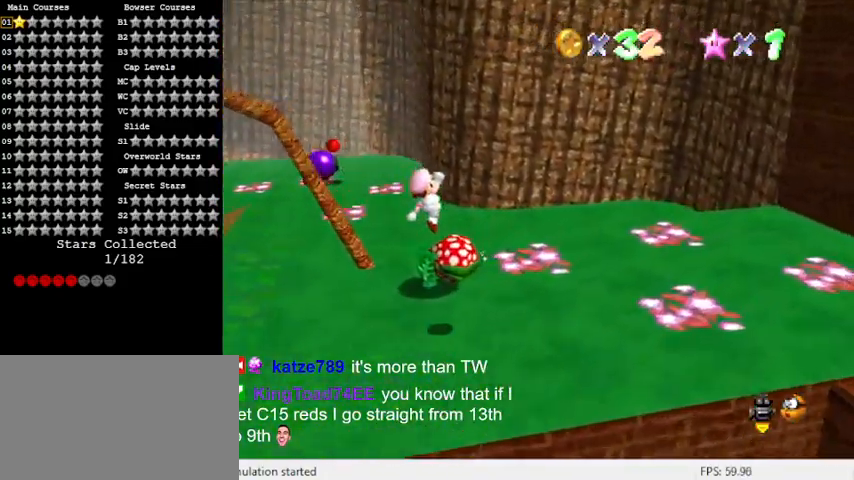
{"keys": ["d", "right", "up"], "events": [[133, "up", "up"], [300, "d", "down"], [400, "up", "down"]]}
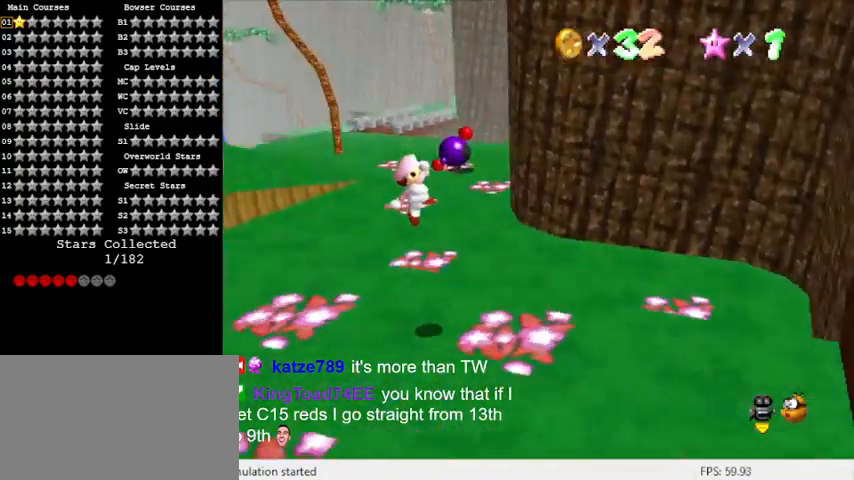
{"keys": ["up"], "events": [[33, "d", "up"], [167, "right", "up"], [233, "up", "up"], [467, "up", "down"]]}
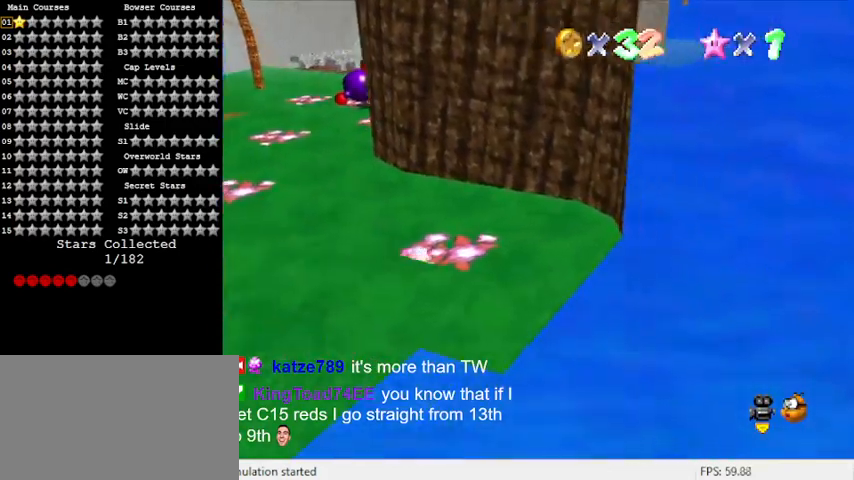
{"keys": ["left", "up"], "events": [[67, "d", "down"], [200, "left", "down"], [233, "d", "up"]]}
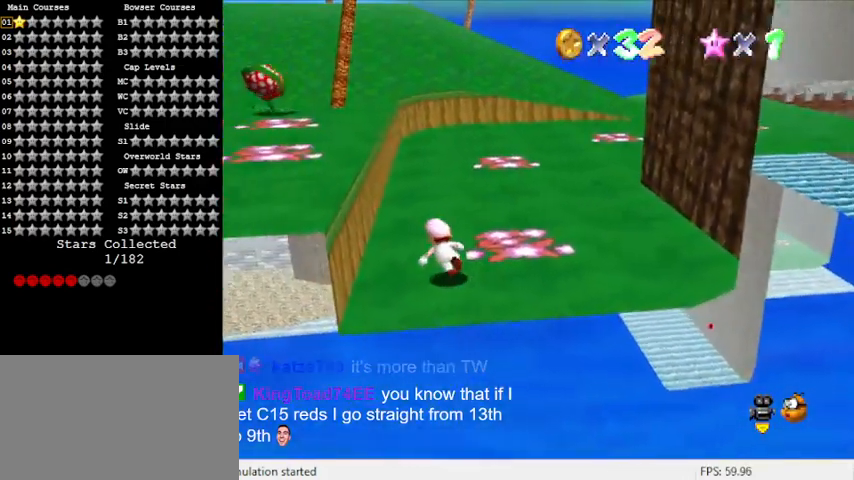
{"keys": ["right", "up"], "events": [[67, "left", "up"], [333, "right", "down"]]}
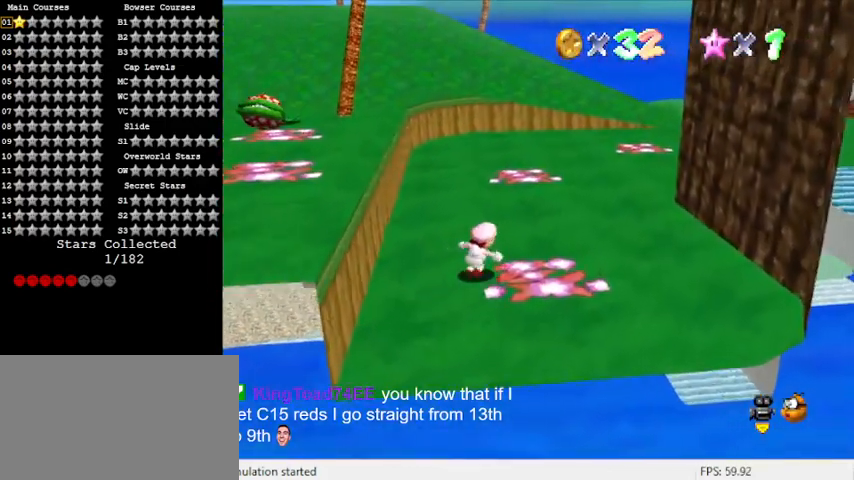
{"keys": ["up"], "events": [[500, "right", "up"]]}
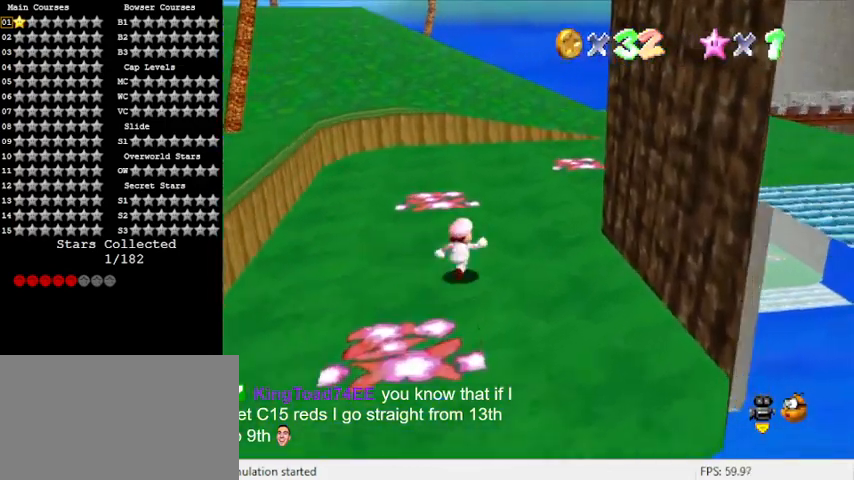
{"keys": ["right", "up"], "events": [[333, "right", "down"]]}